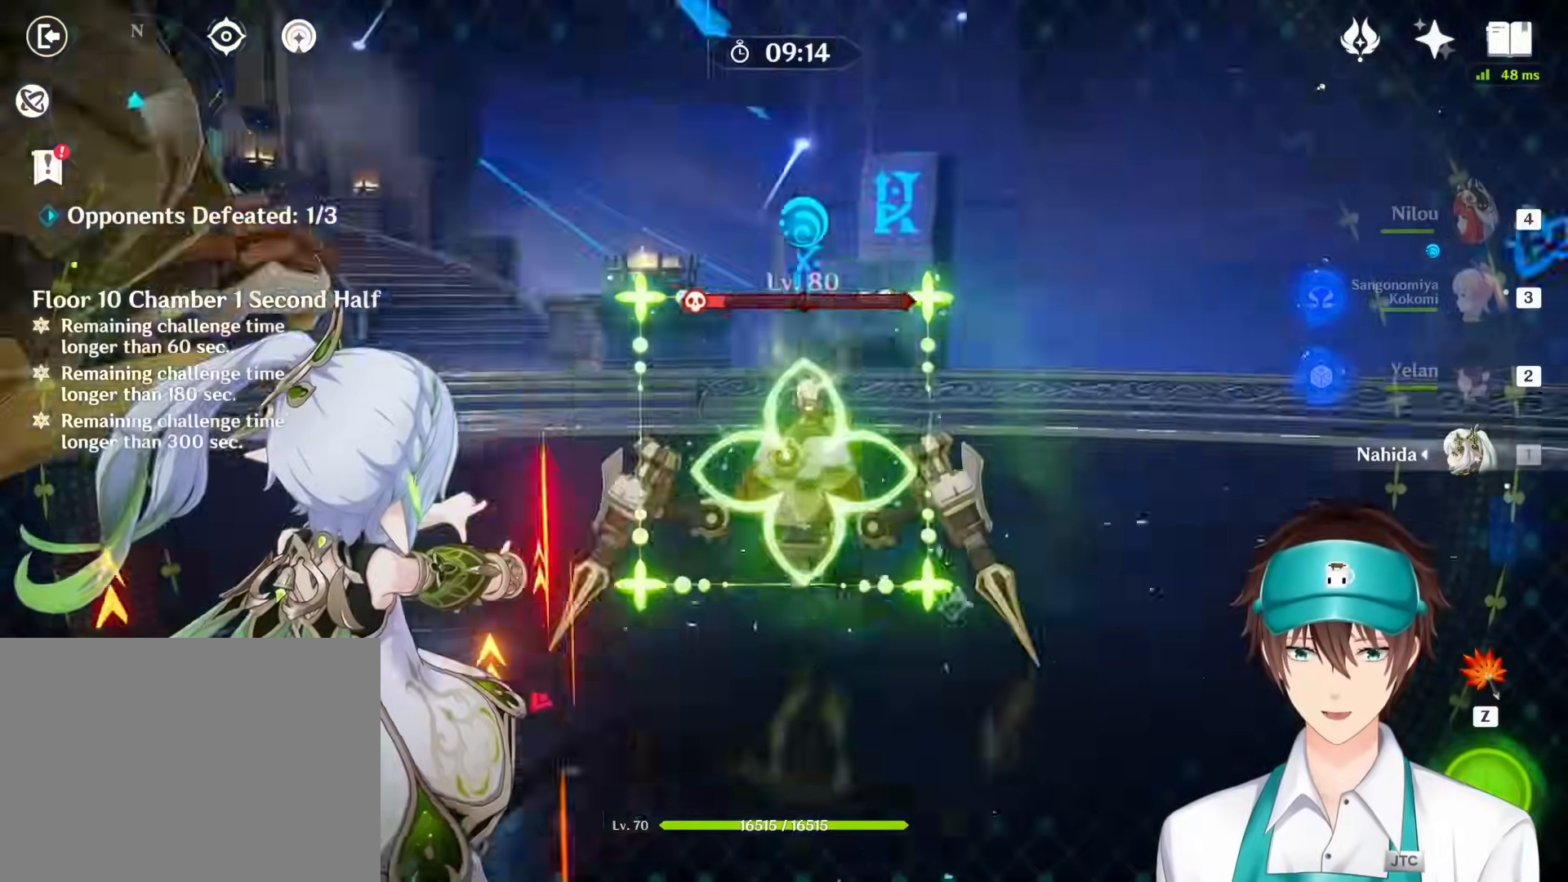
Gameplay with keyboard and mouse; each line is a JSON object with the keys and mouse buttons held at the frame after it. "events" lists presses ("down") and releases ("up") of "1", "2", "3", "4", "a", "ctrl", "d", "e", "q", "s", "shift", "space", "w", "mouse_left", "mouse_wheel", "mouse_right", "mouse_mb4" and "mouse_mb5" between this image and that frame as [ms after this image, input, new state], when the widget could be followed in between. "mouse_left", "mouse_wheel", "mouse_right", "mouse_mb4", "mouse_mb5" = the "left", "wheel", "right", "mb4", "mb5" buttons of the "mouse" list. No other keys are recorded. "wheel" means that the mouse wheel is clicked or scrolled. Mouse movement is not recorded. Not read: return.
{"keys": [], "mouse": []}
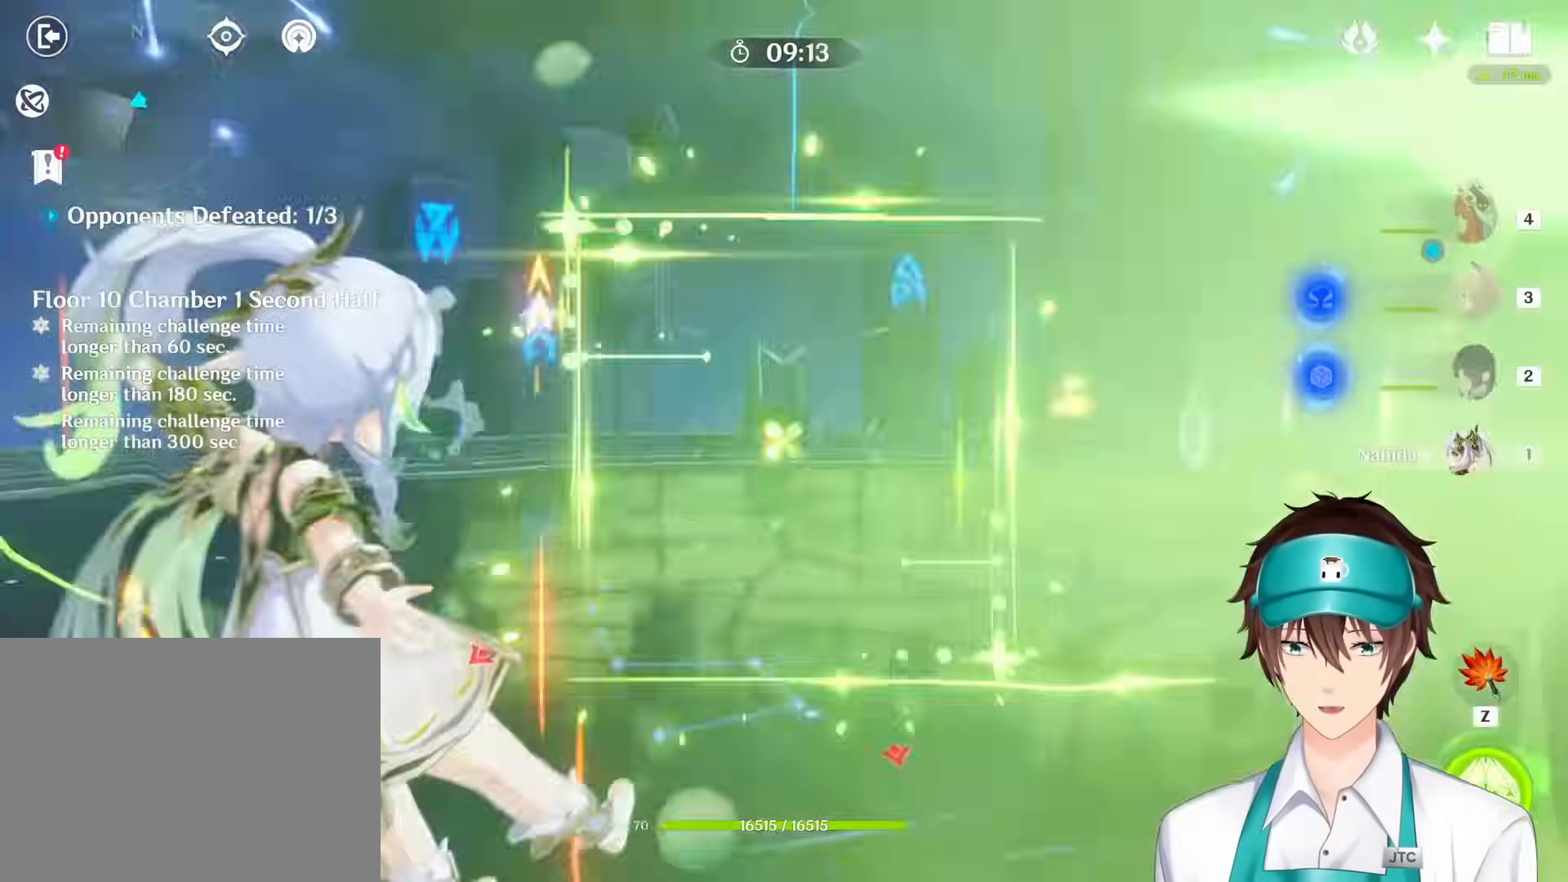
{"keys": [], "mouse": []}
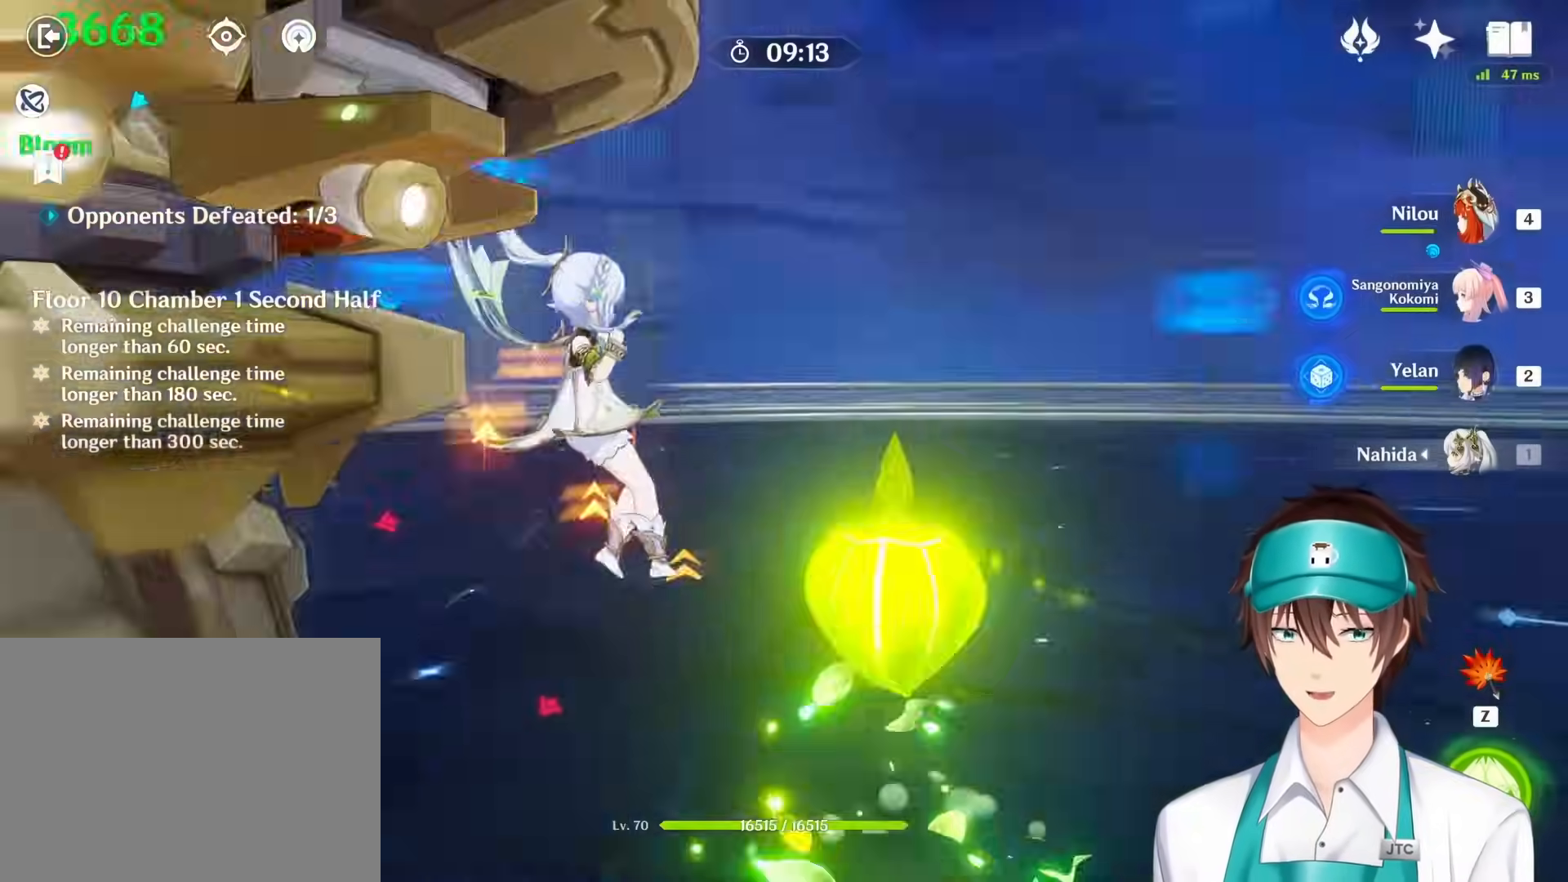
{"keys": [], "mouse": [], "events": []}
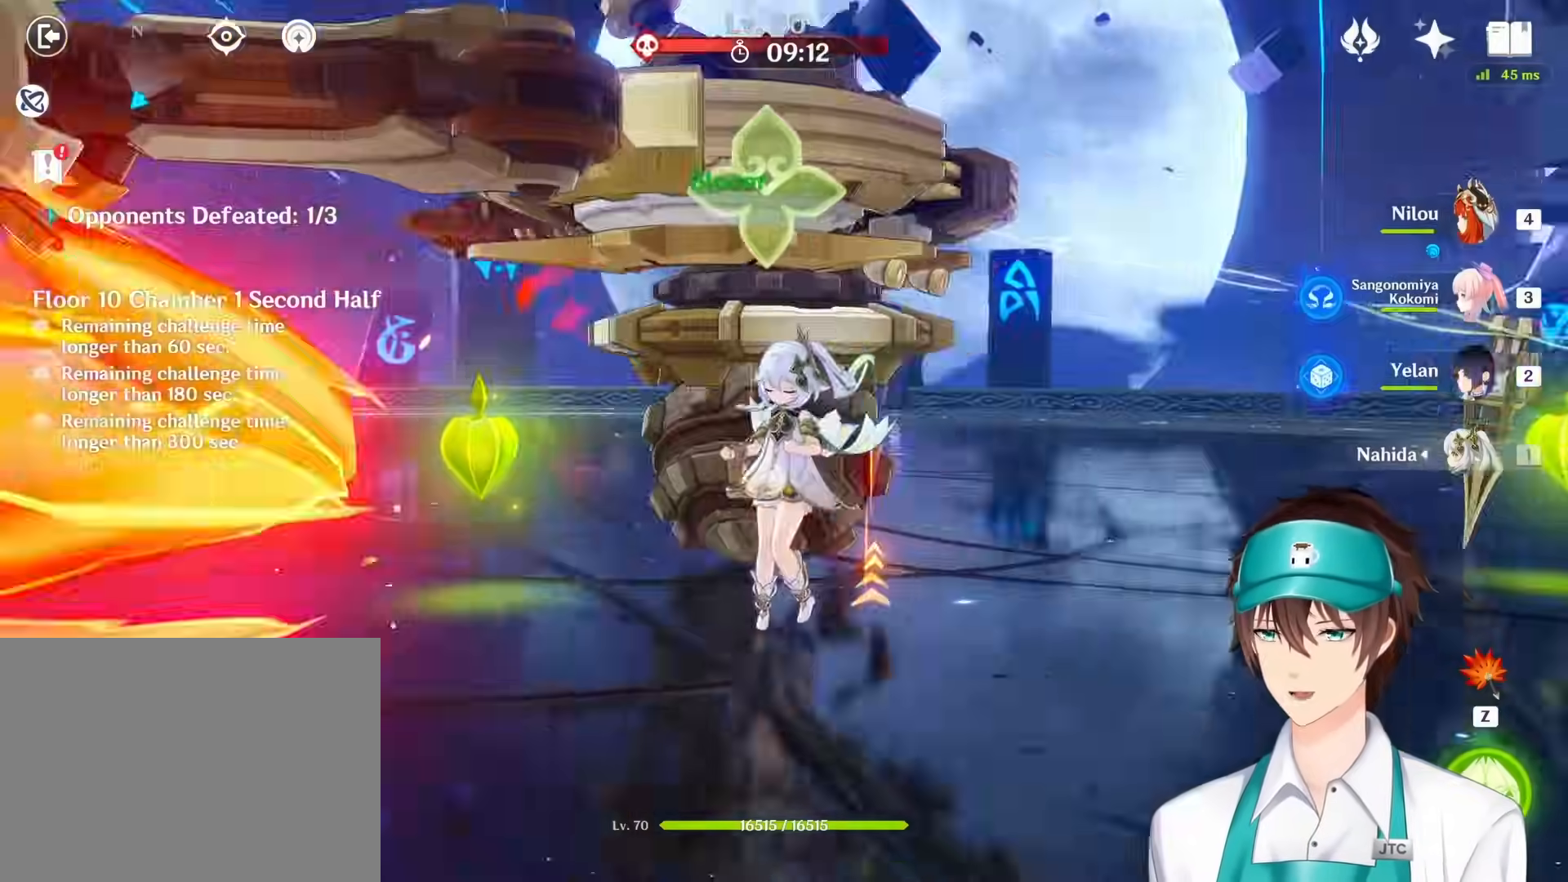
{"keys": [], "mouse": [], "events": [[367, "2", "down"], [500, "2", "up"]]}